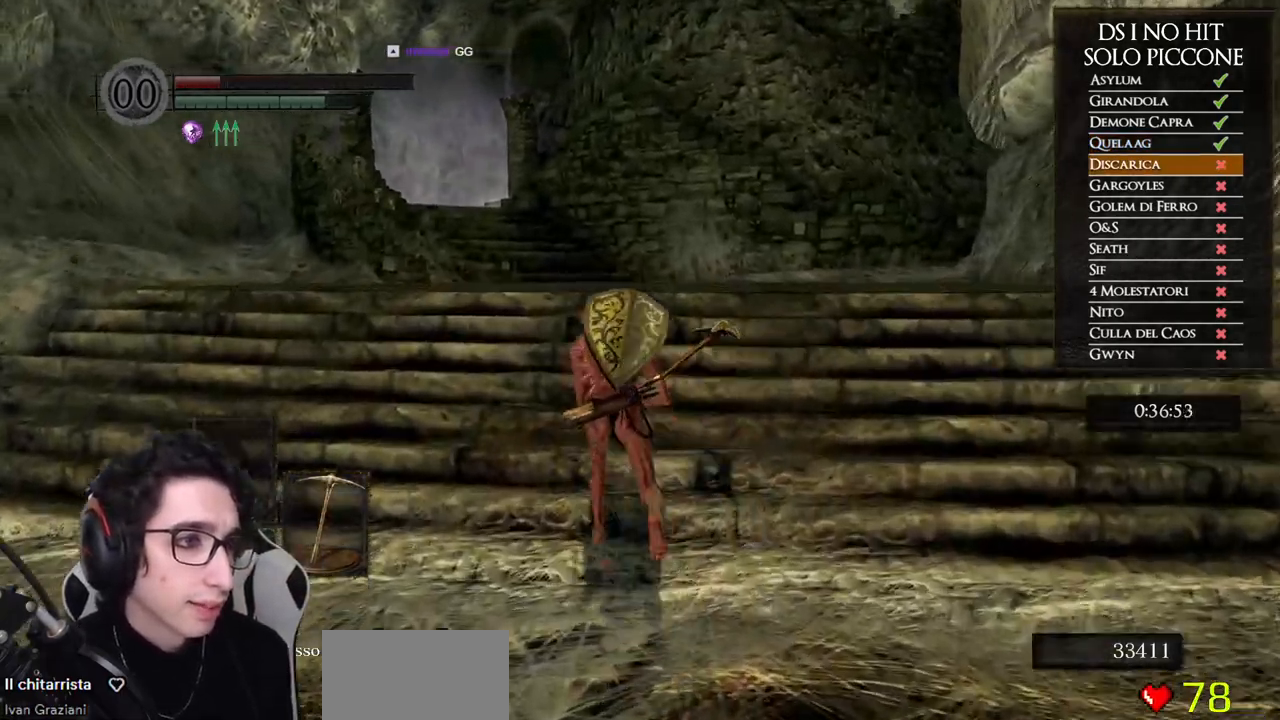
Gameplay with a controller (Xbox layout); each line is a JSON object with the inputs held at the frame after it. "events" lists button and stick changes between this image and that frame as [ms after this image, input, new state], when the widget could be followed in between. Not read: L1 L2 R1 R2.
{"buttons": ["B"], "left_stick": "up", "right_stick": "center", "events": []}
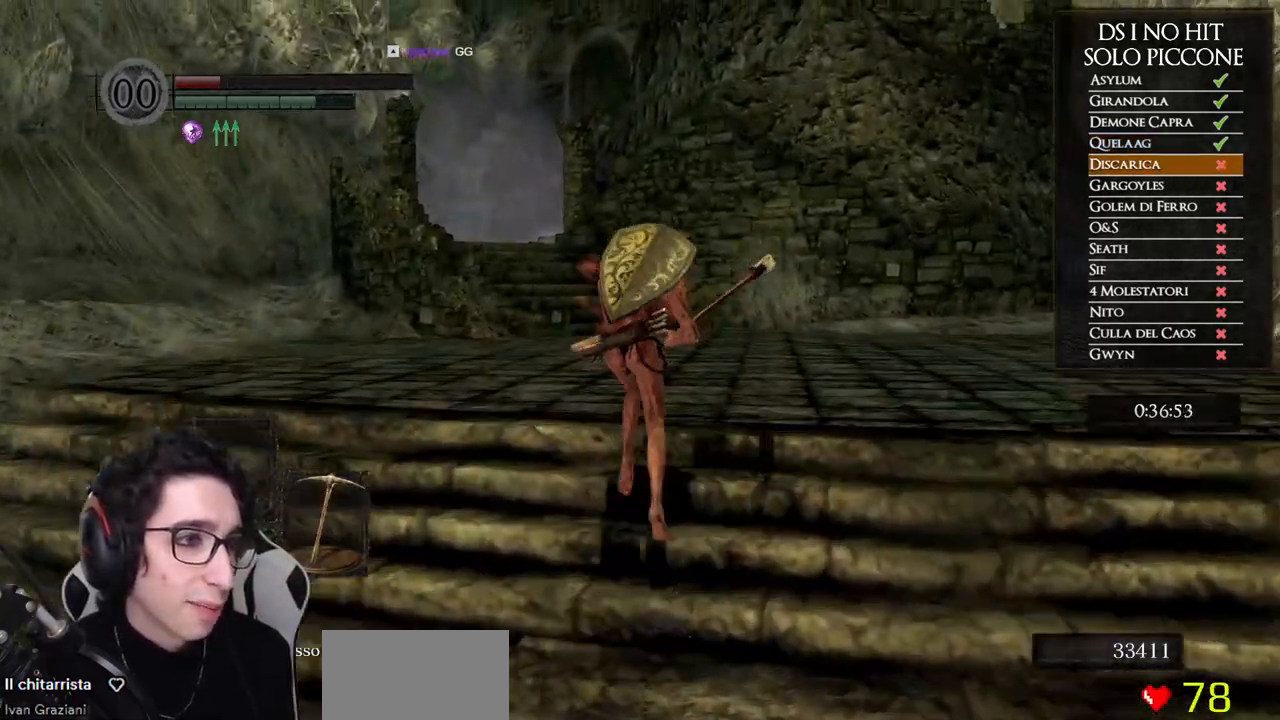
{"buttons": [], "left_stick": "up", "right_stick": "center", "events": [[183, "B", "up"], [317, "right_stick", "left"], [417, "right_stick", "center"]]}
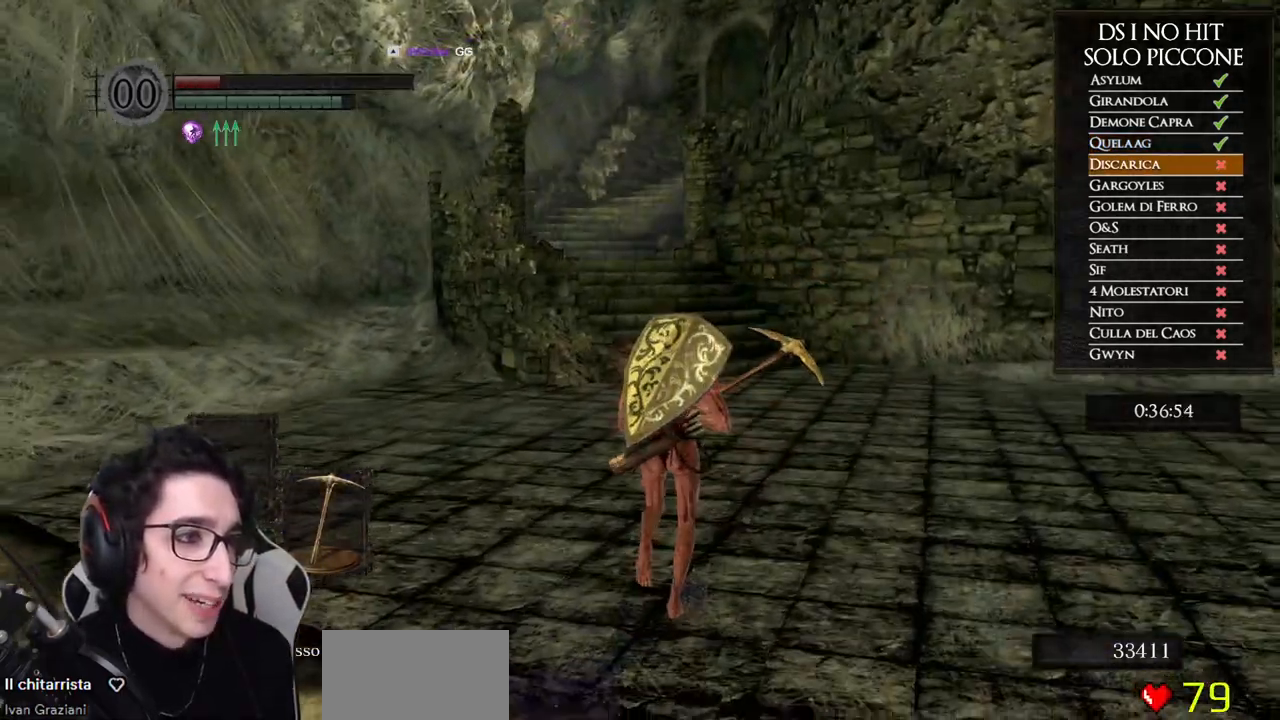
{"buttons": ["B"], "left_stick": "up", "right_stick": "center", "events": [[33, "B", "down"]]}
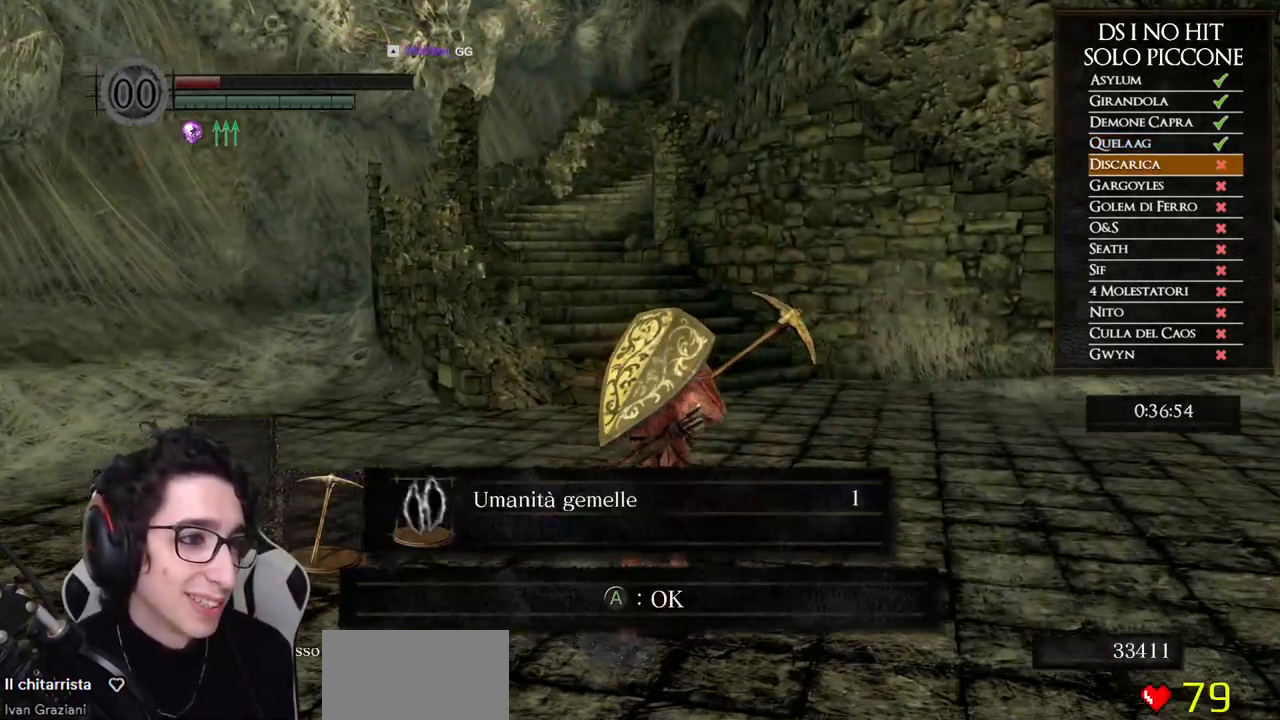
{"buttons": ["B"], "left_stick": "up", "right_stick": "center", "events": [[350, "A", "down"], [433, "A", "up"]]}
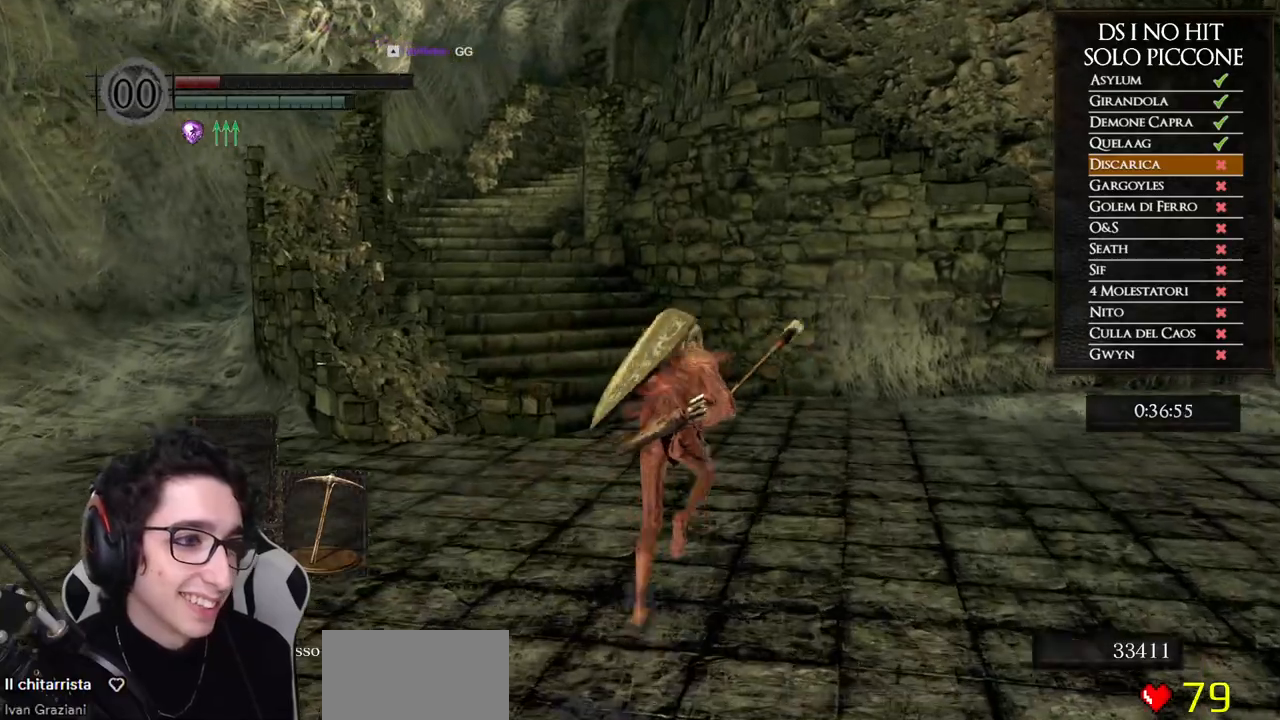
{"buttons": ["B"], "left_stick": "up", "right_stick": "center", "events": []}
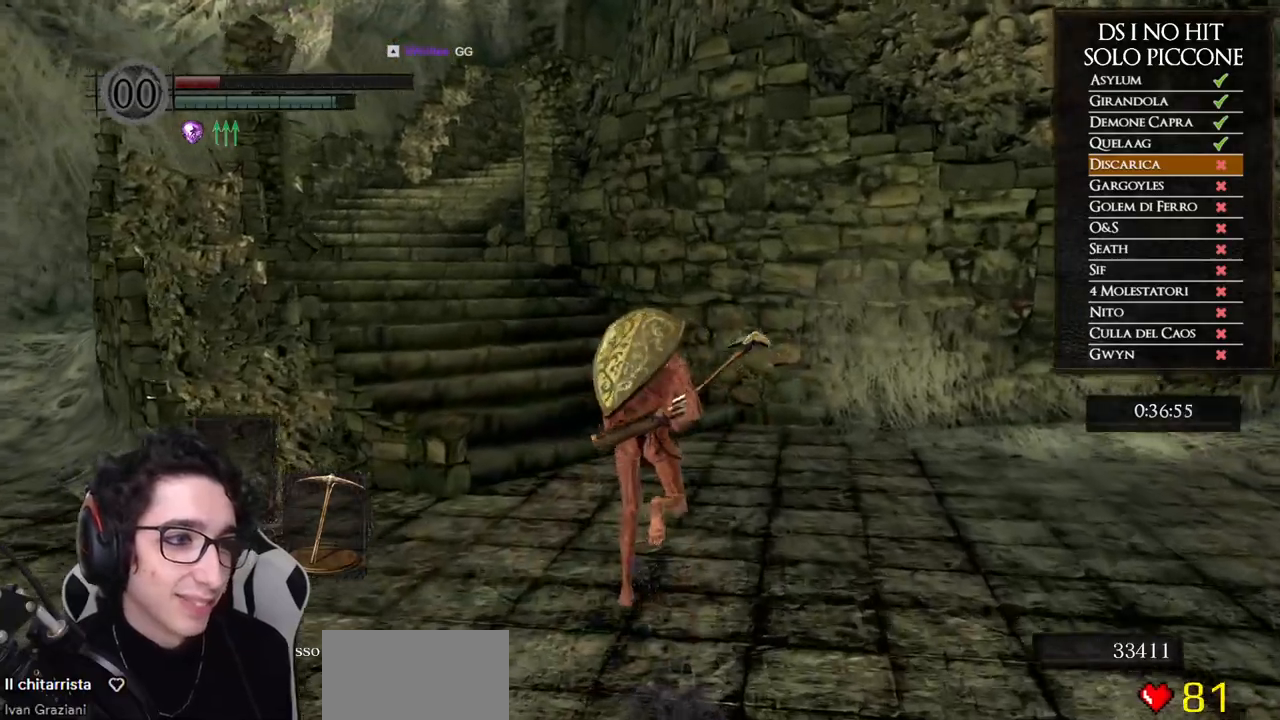
{"buttons": ["B"], "left_stick": "up", "right_stick": "center", "events": []}
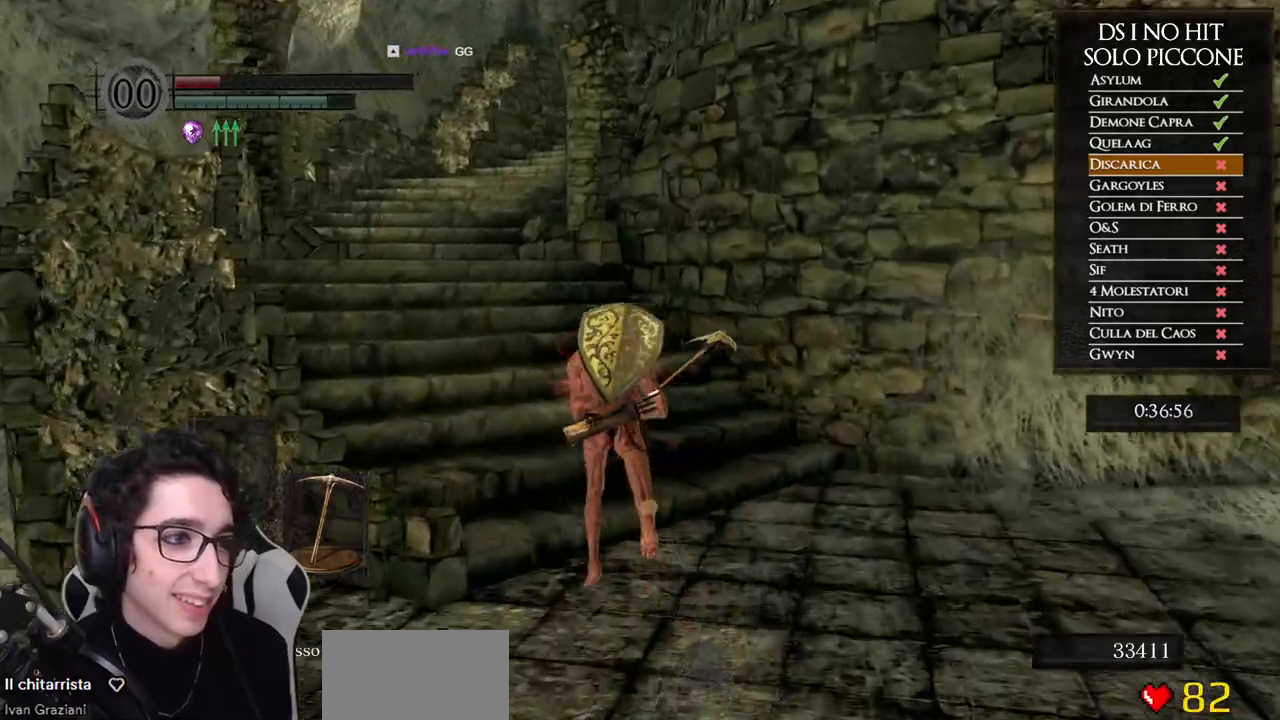
{"buttons": ["B"], "left_stick": "up", "right_stick": "center", "events": [[50, "B", "up"], [183, "right_stick", "left"], [300, "right_stick", "center"], [383, "B", "down"]]}
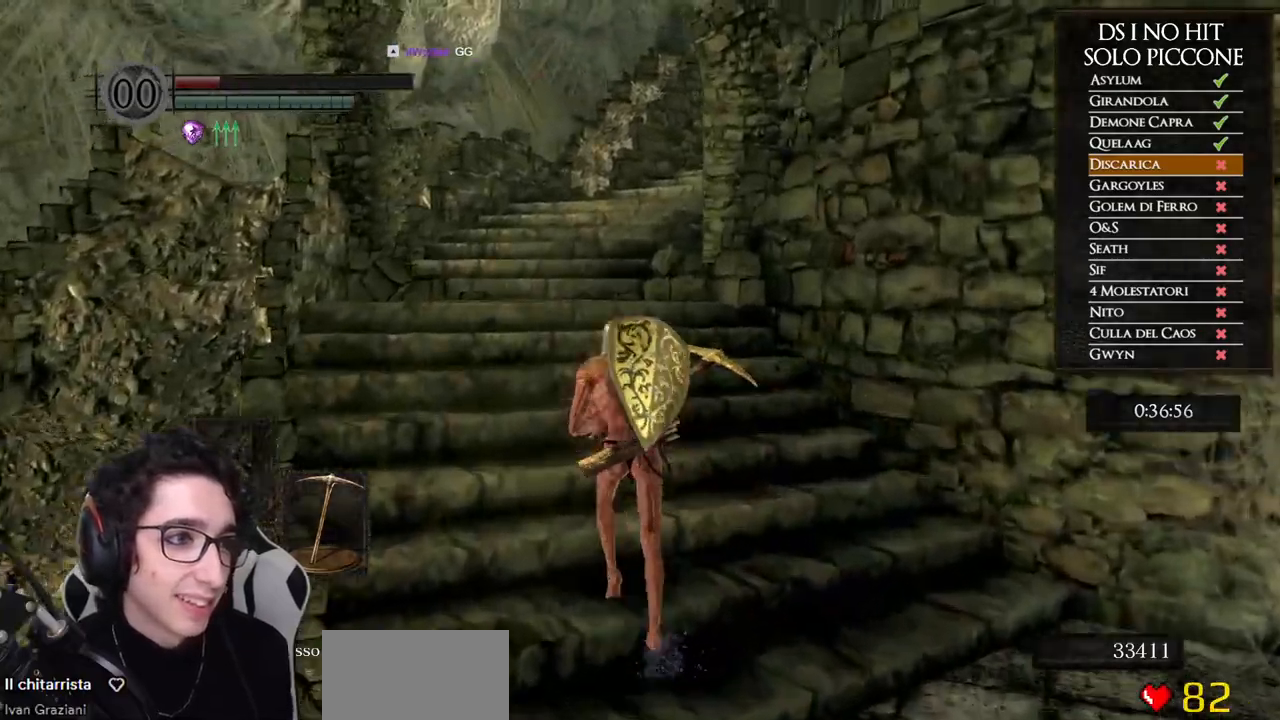
{"buttons": ["B"], "left_stick": "up", "right_stick": "center", "events": []}
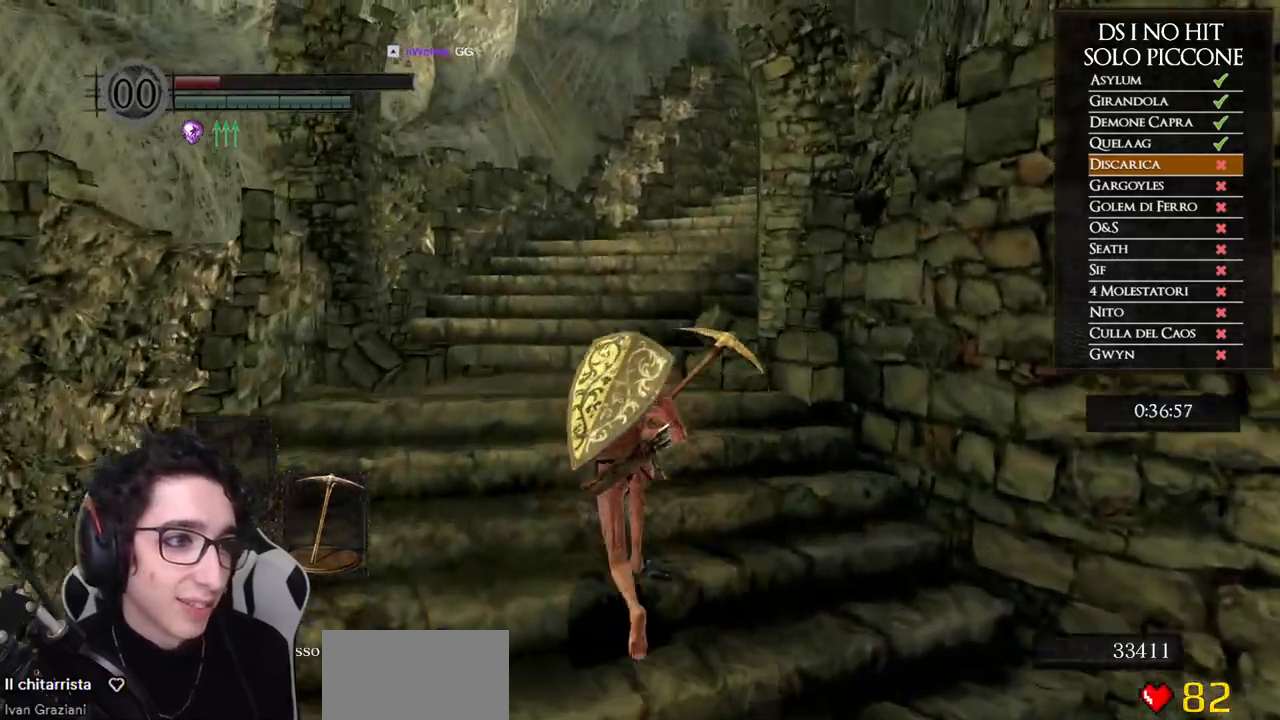
{"buttons": ["B"], "left_stick": "up", "right_stick": "center", "events": []}
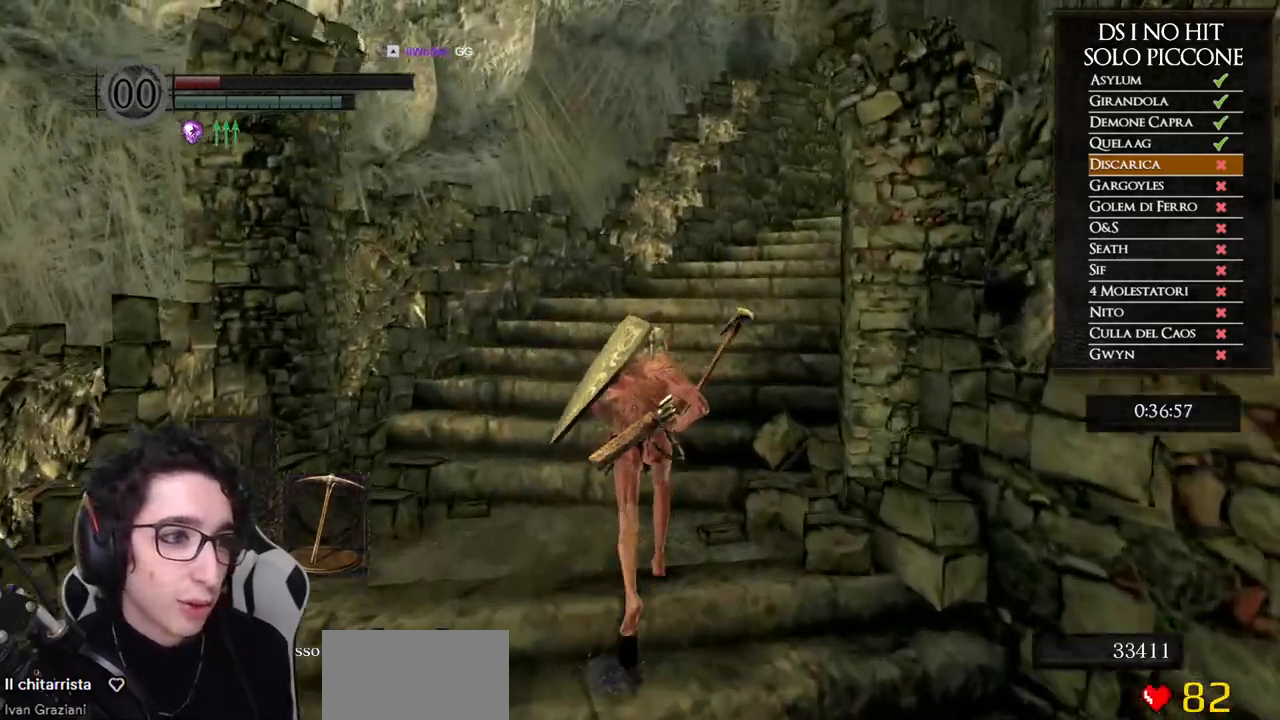
{"buttons": ["B"], "left_stick": "up", "right_stick": "center", "events": []}
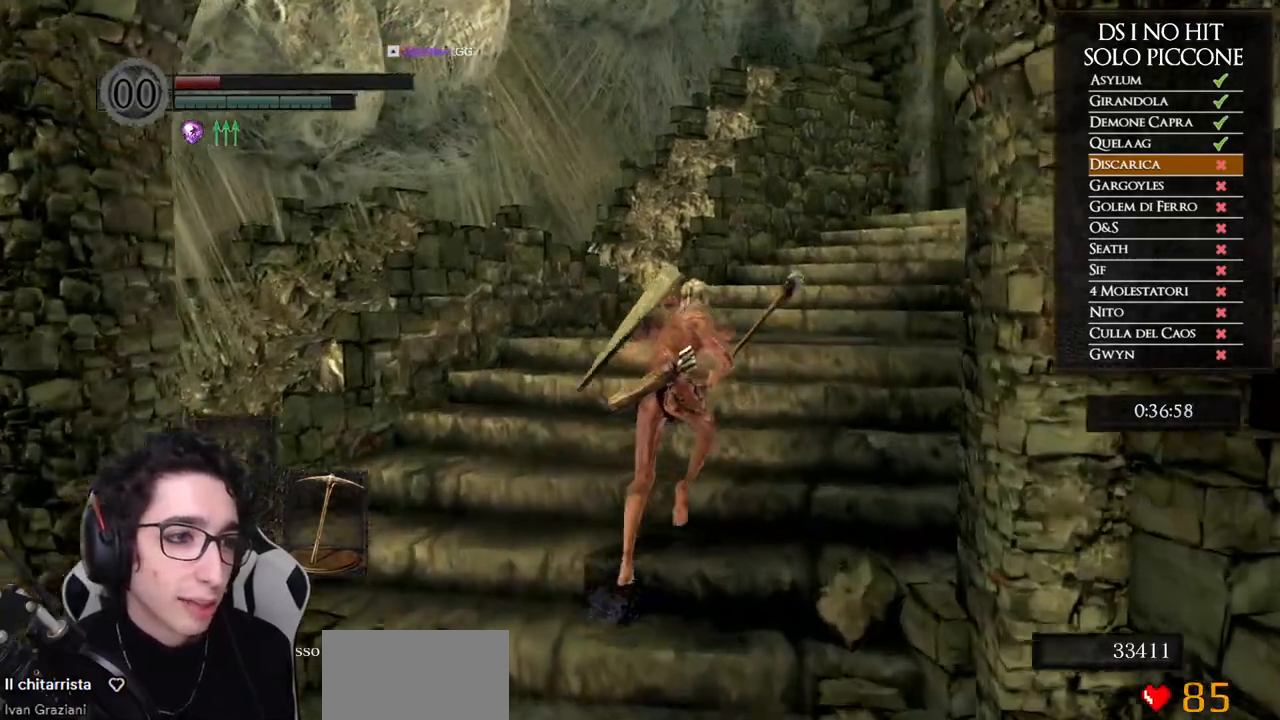
{"buttons": ["B"], "left_stick": "up", "right_stick": "center", "events": [[33, "B", "up"], [183, "right_stick", "right"], [400, "right_stick", "center"], [467, "B", "down"]]}
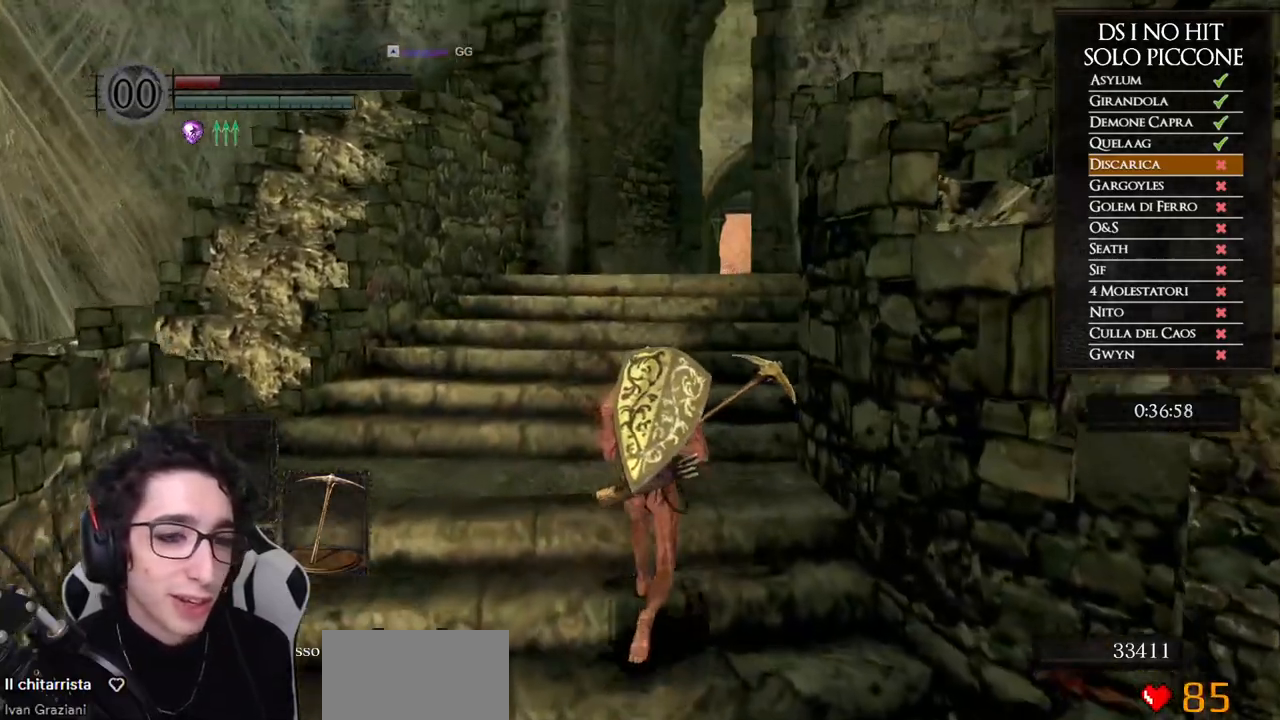
{"buttons": ["B"], "left_stick": "up", "right_stick": "center", "events": [[83, "DPAD_DOWN", "down"], [233, "DPAD_DOWN", "up"], [367, "DPAD_DOWN", "down"], [500, "DPAD_DOWN", "up"]]}
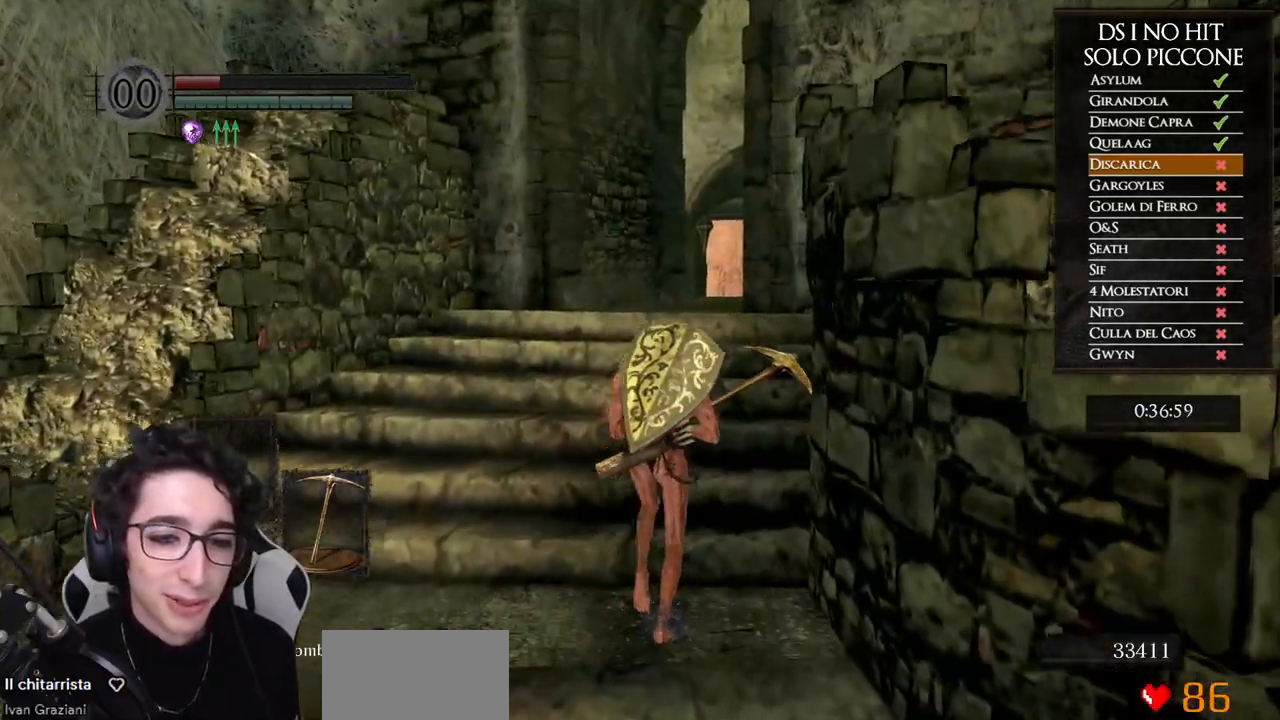
{"buttons": ["B"], "left_stick": "up", "right_stick": "center", "events": [[333, "DPAD_DOWN", "down"], [450, "DPAD_DOWN", "up"]]}
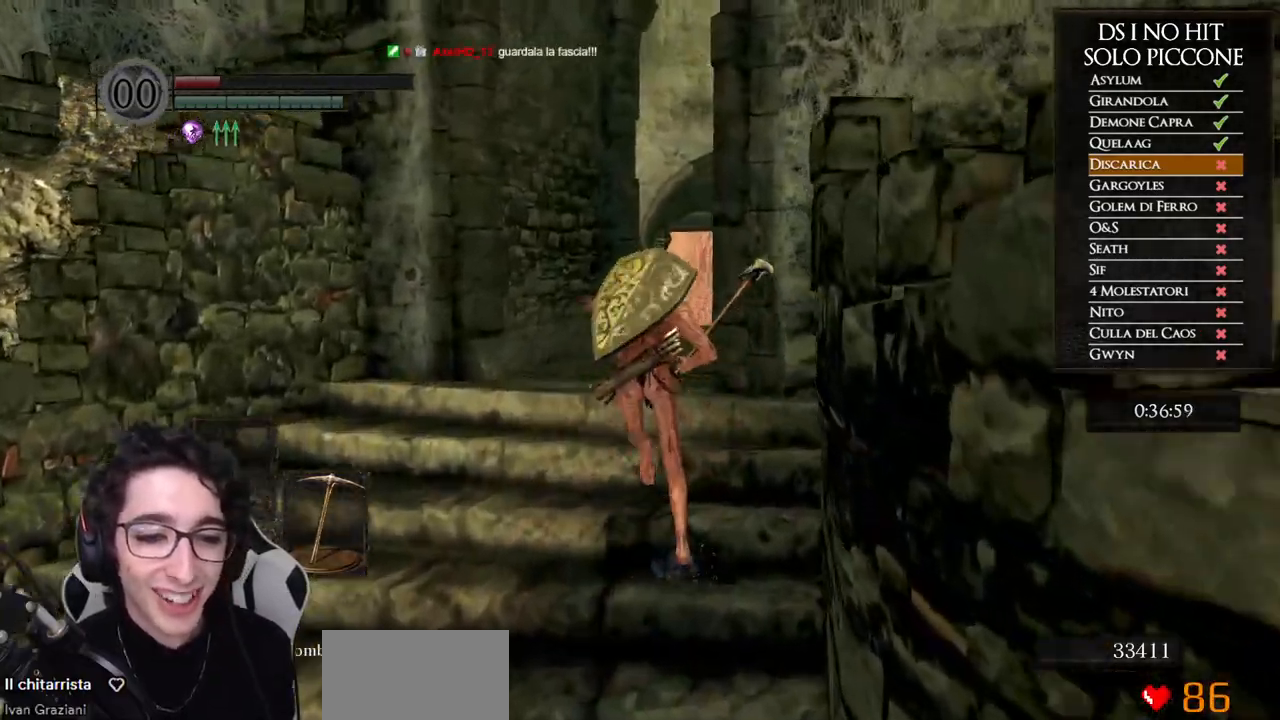
{"buttons": ["B"], "left_stick": "up", "right_stick": "center", "events": [[50, "DPAD_DOWN", "down"], [150, "DPAD_DOWN", "up"], [267, "DPAD_DOWN", "down"], [317, "DPAD_DOWN", "up"]]}
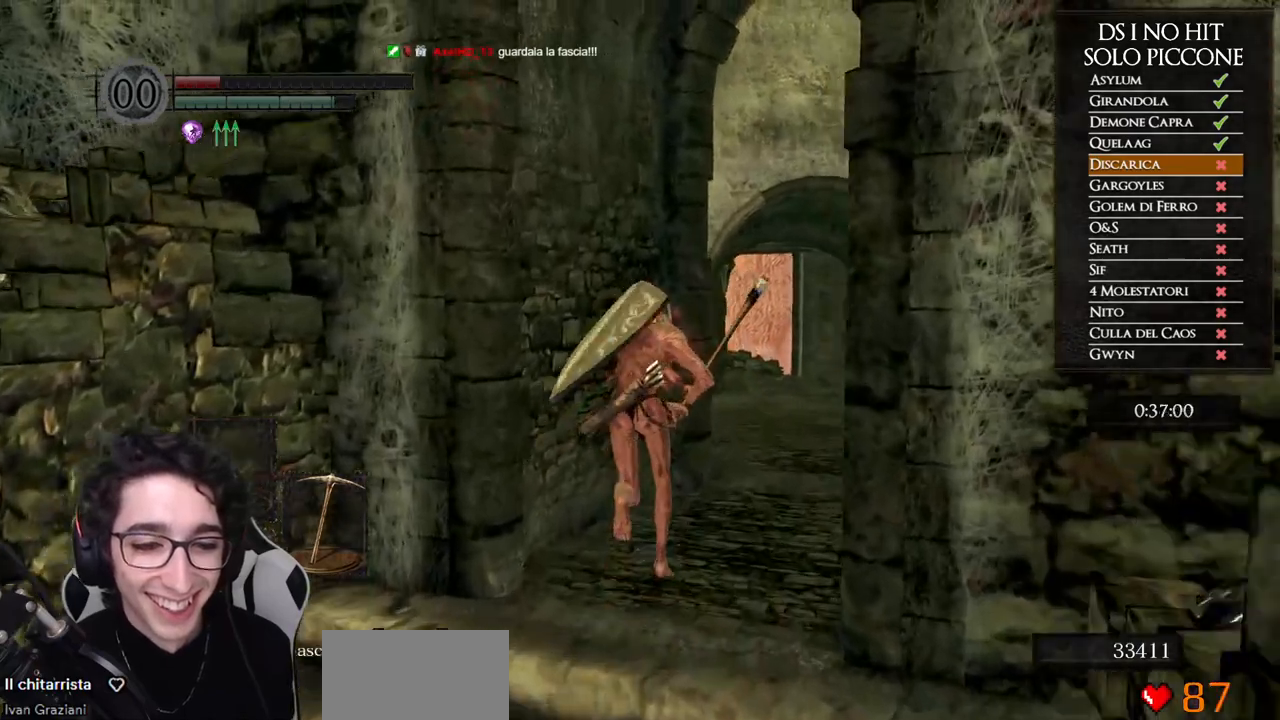
{"buttons": ["B"], "left_stick": "up", "right_stick": "center", "events": []}
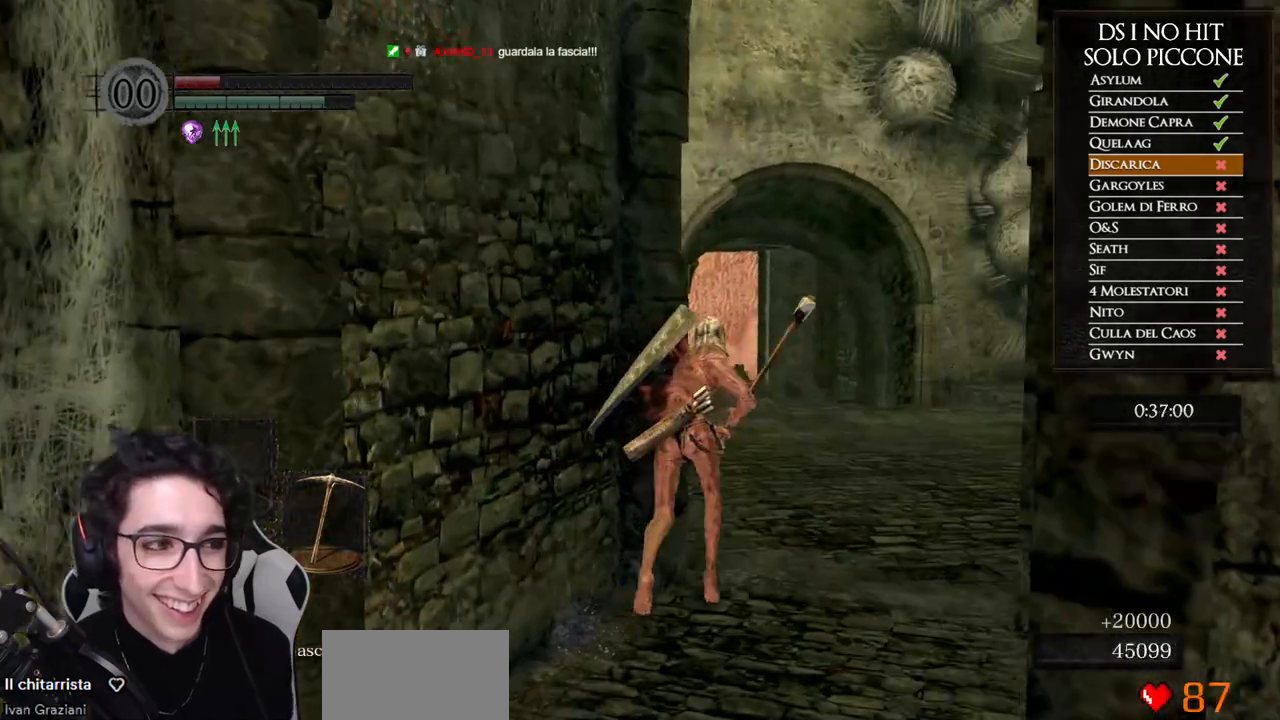
{"buttons": ["B"], "left_stick": "up", "right_stick": "center", "events": []}
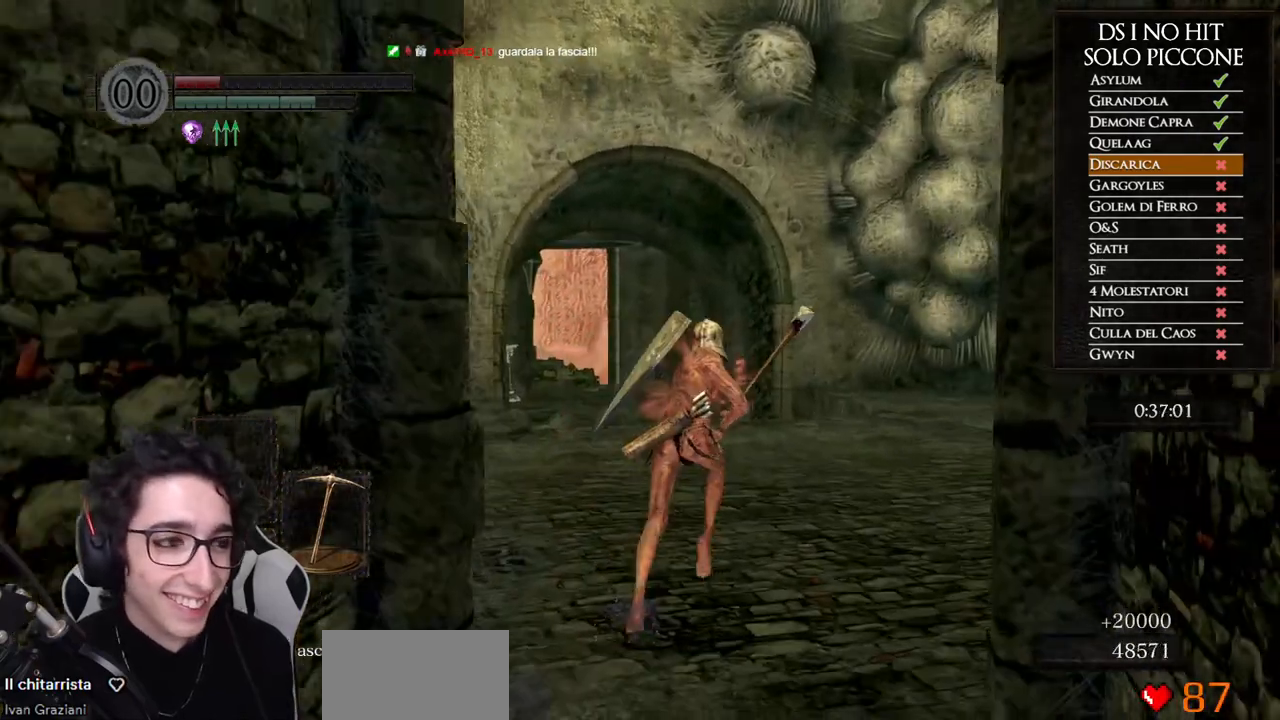
{"buttons": ["B"], "left_stick": "up", "right_stick": "center", "events": []}
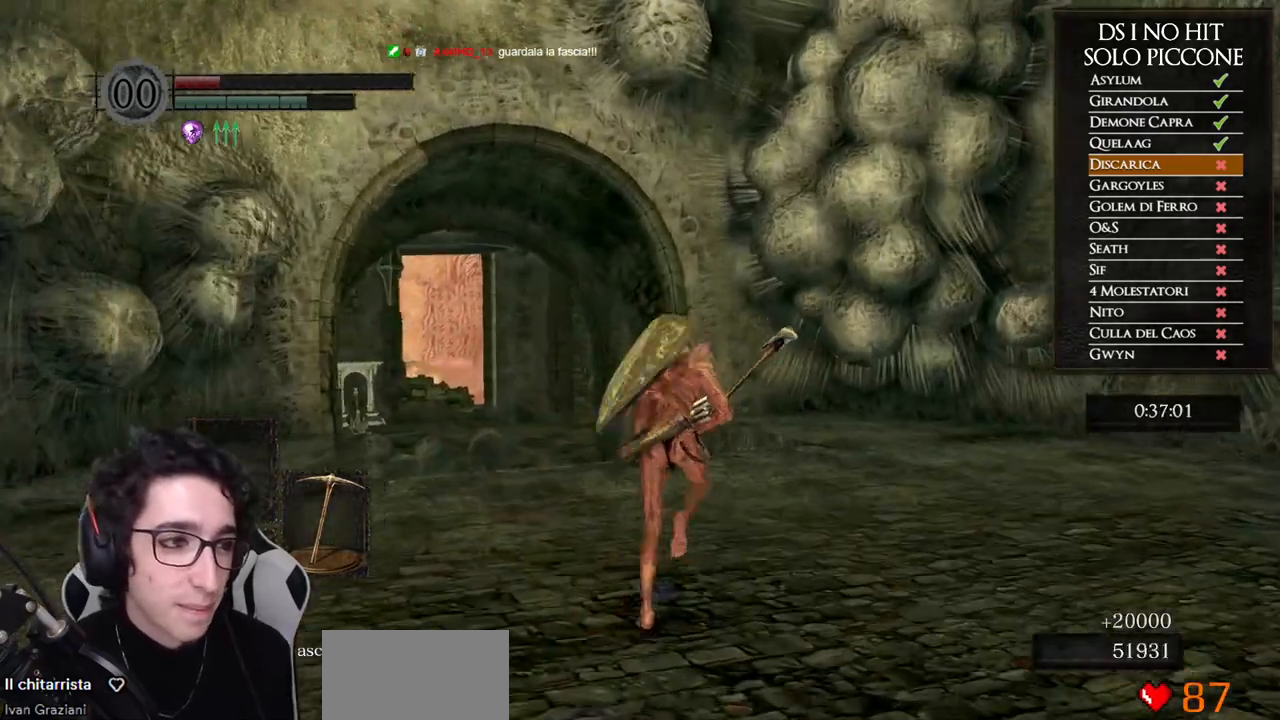
{"buttons": ["B"], "left_stick": "up", "right_stick": "center", "events": []}
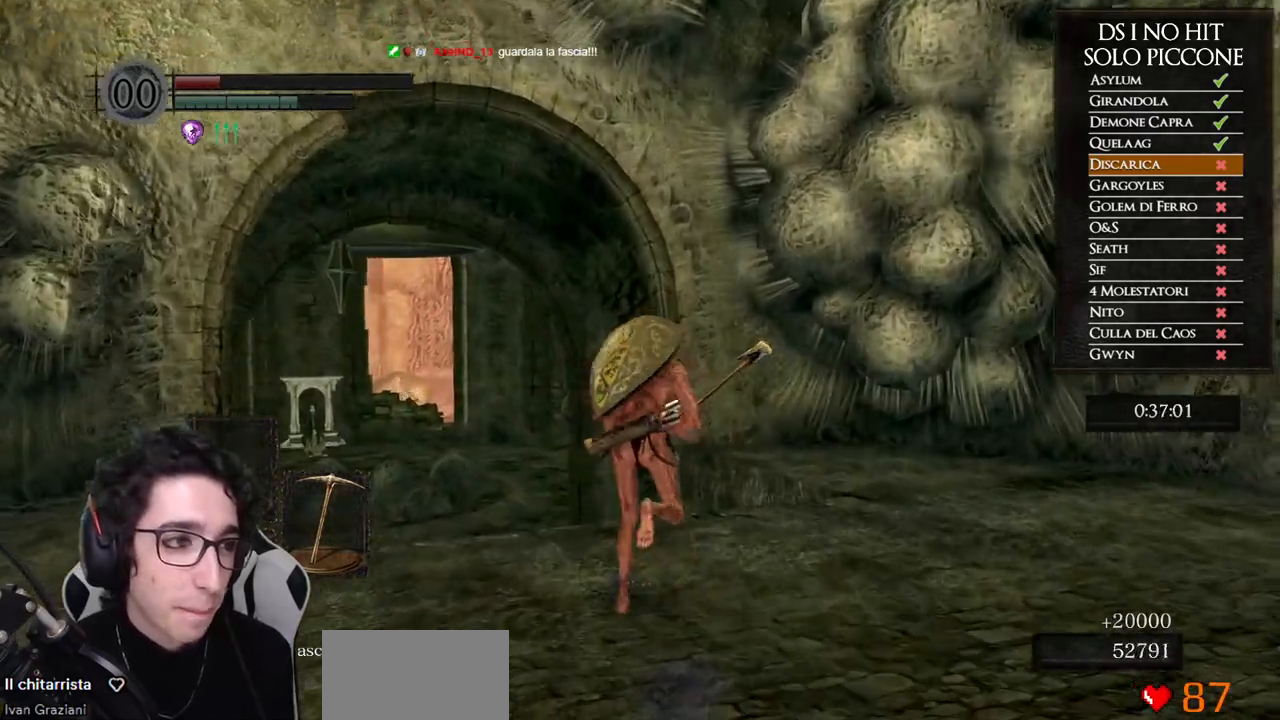
{"buttons": ["B"], "left_stick": "up", "right_stick": "center", "events": [[100, "B", "up"], [200, "right_stick", "down"], [317, "right_stick", "center"], [433, "B", "down"]]}
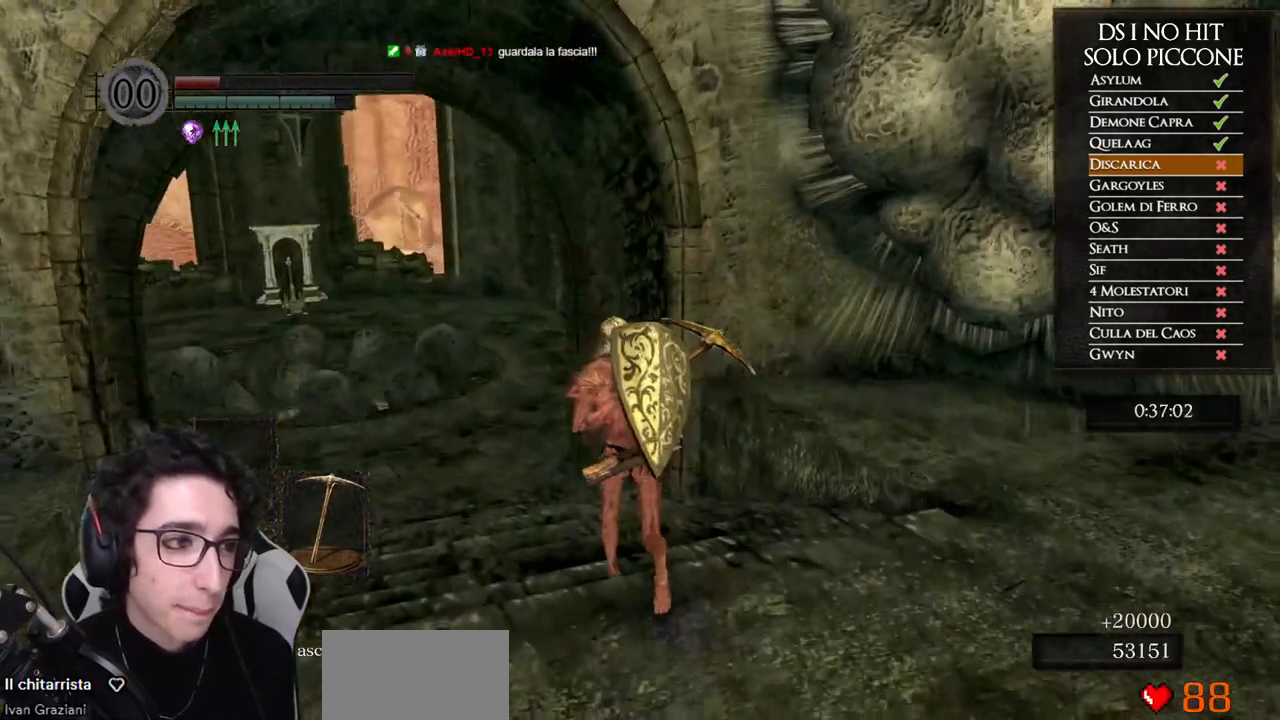
{"buttons": ["B"], "left_stick": "up", "right_stick": "center", "events": []}
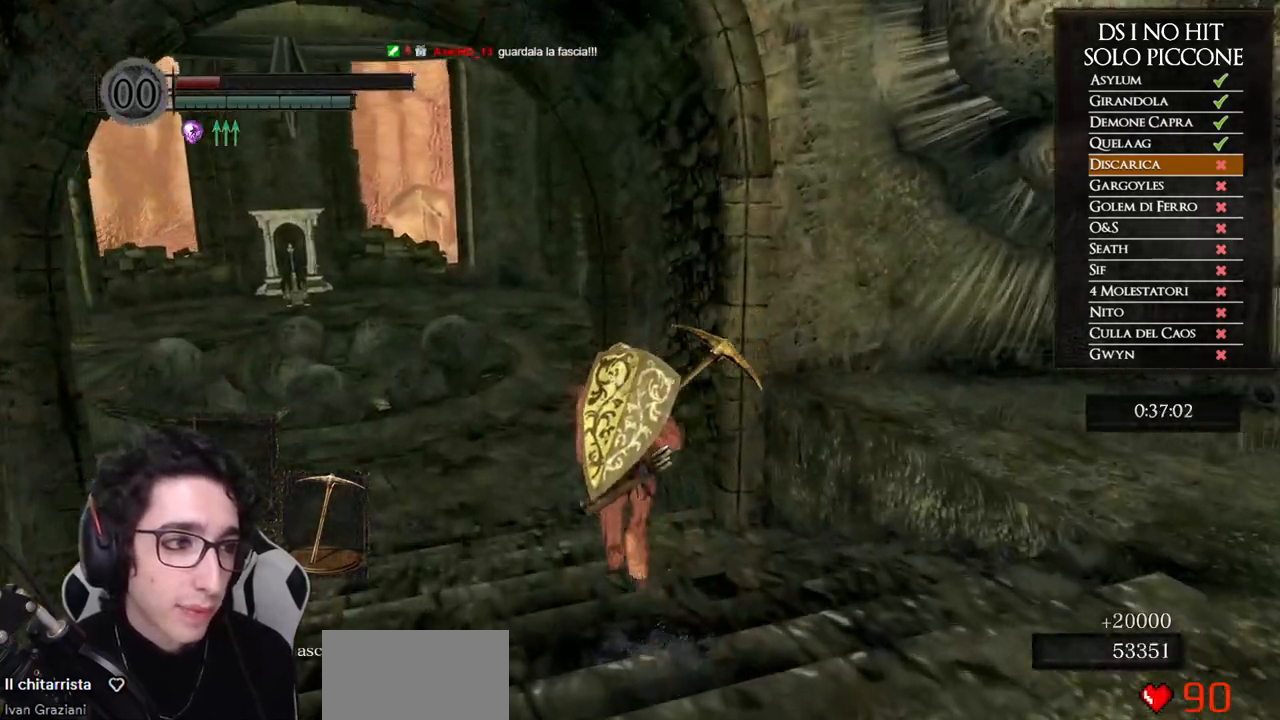
{"buttons": ["B"], "left_stick": "up", "right_stick": "center", "events": []}
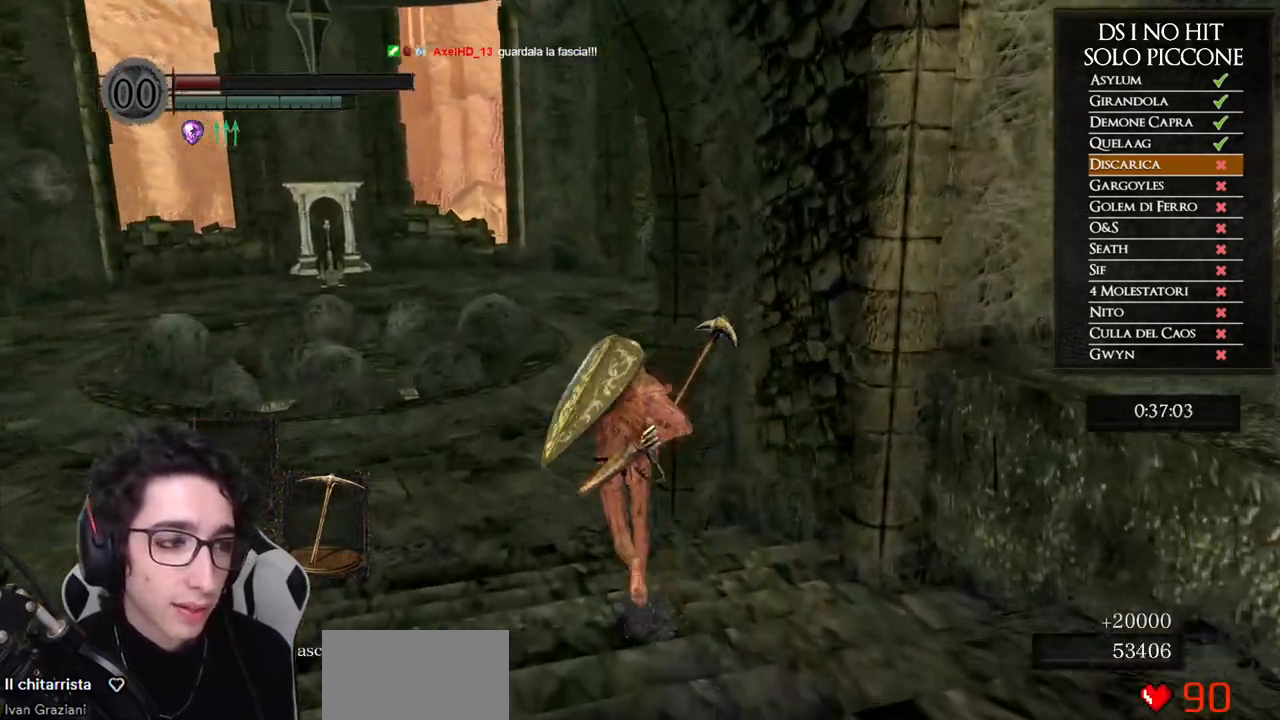
{"buttons": ["B"], "left_stick": "up", "right_stick": "center", "events": []}
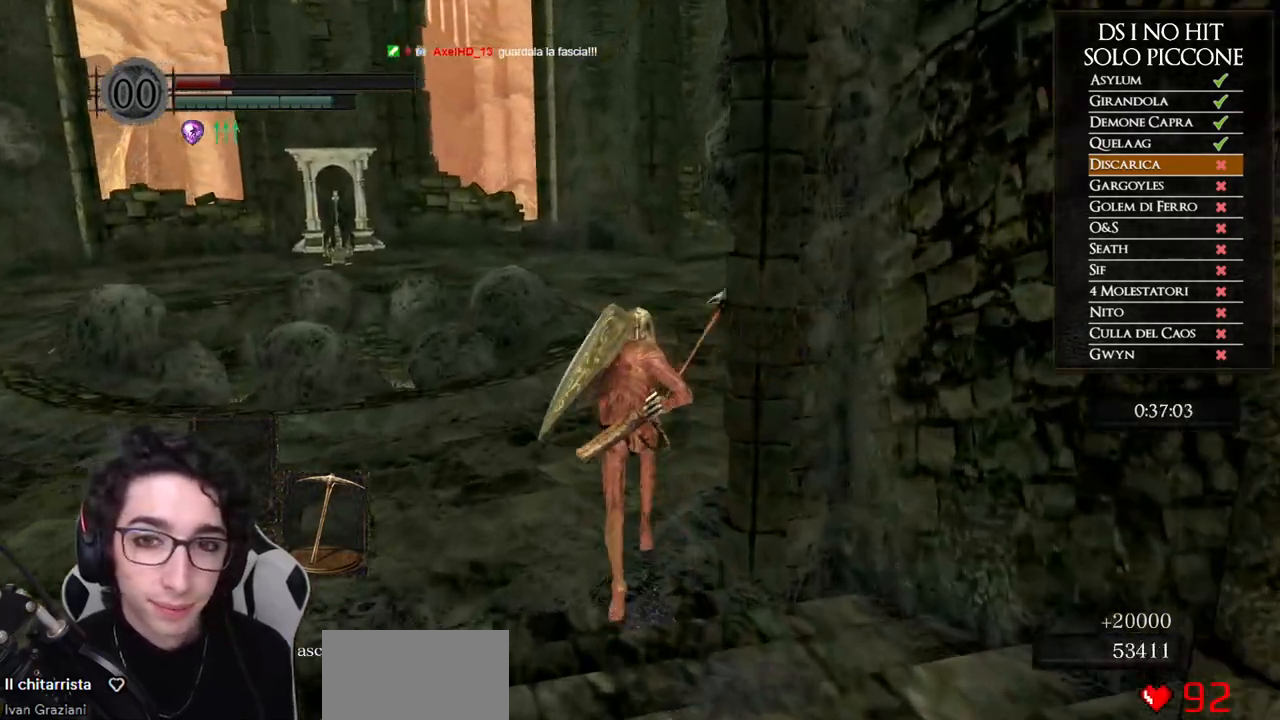
{"buttons": ["B"], "left_stick": "up", "right_stick": "center", "events": []}
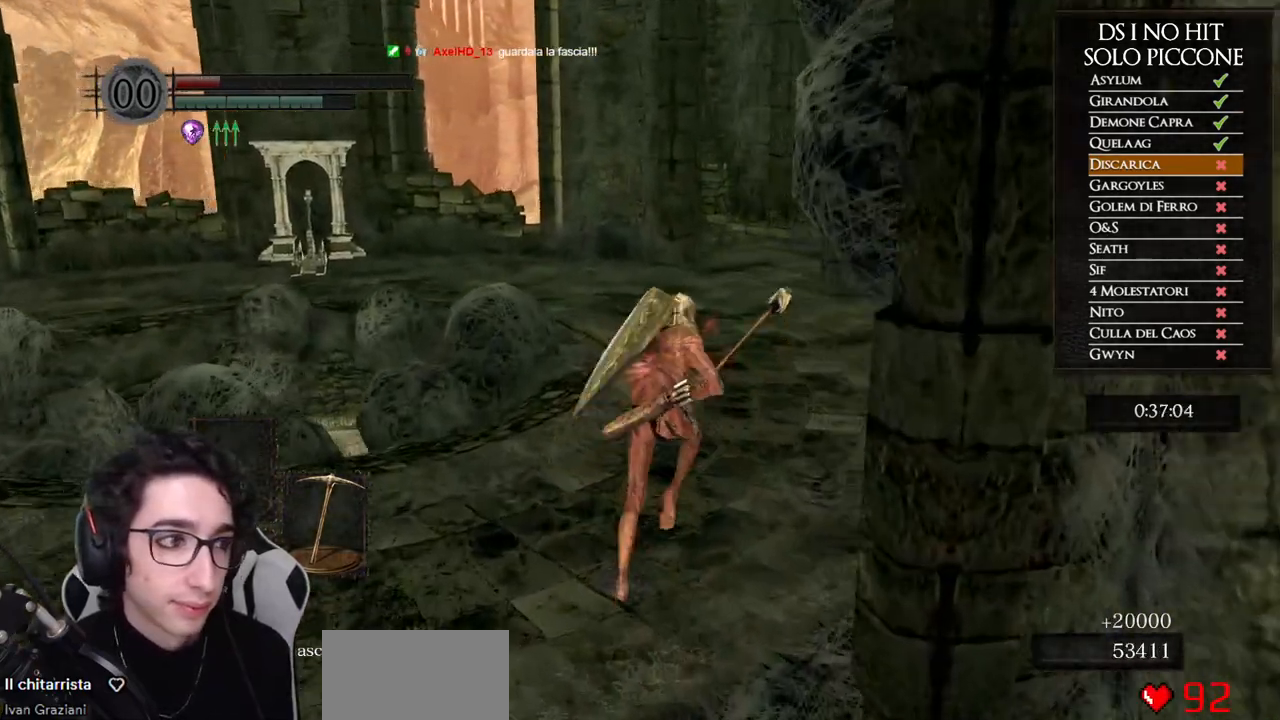
{"buttons": [], "left_stick": "up", "right_stick": "down-left", "events": [[367, "B", "up"], [433, "right_stick", "down-left"]]}
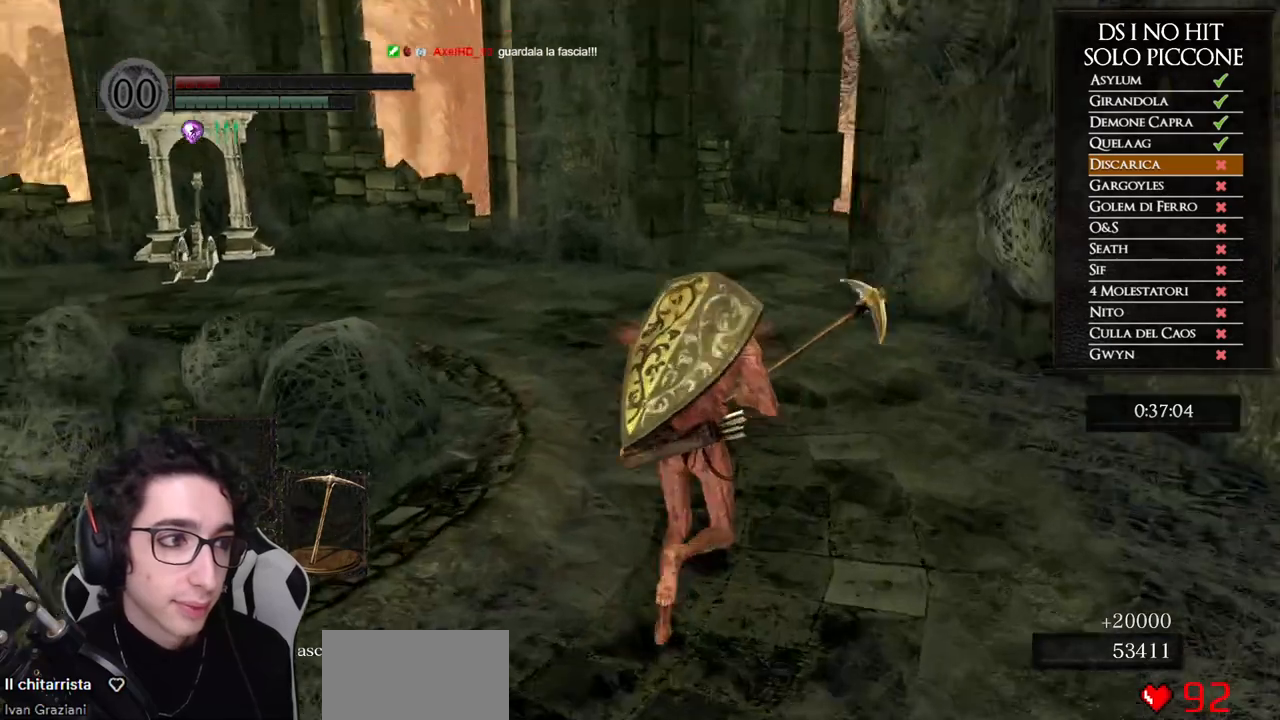
{"buttons": ["B"], "left_stick": "up", "right_stick": "center", "events": [[33, "right_stick", "center"], [167, "B", "down"]]}
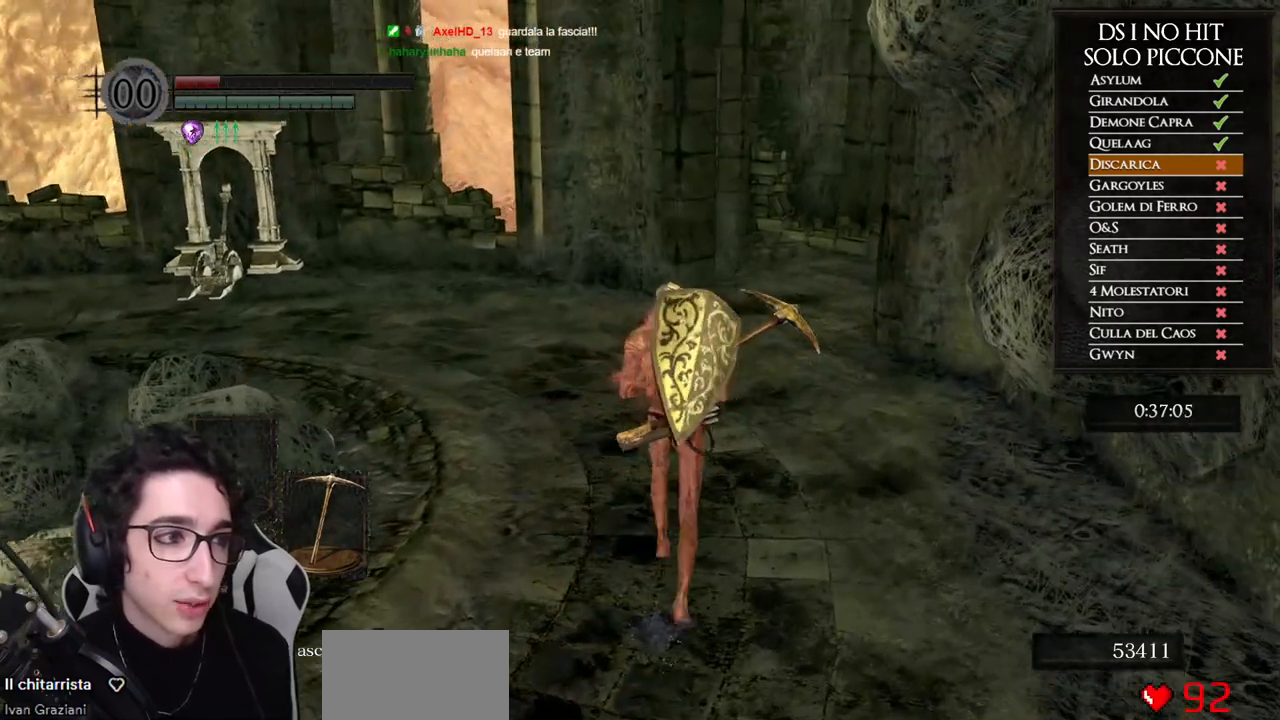
{"buttons": ["B"], "left_stick": "up", "right_stick": "center", "events": []}
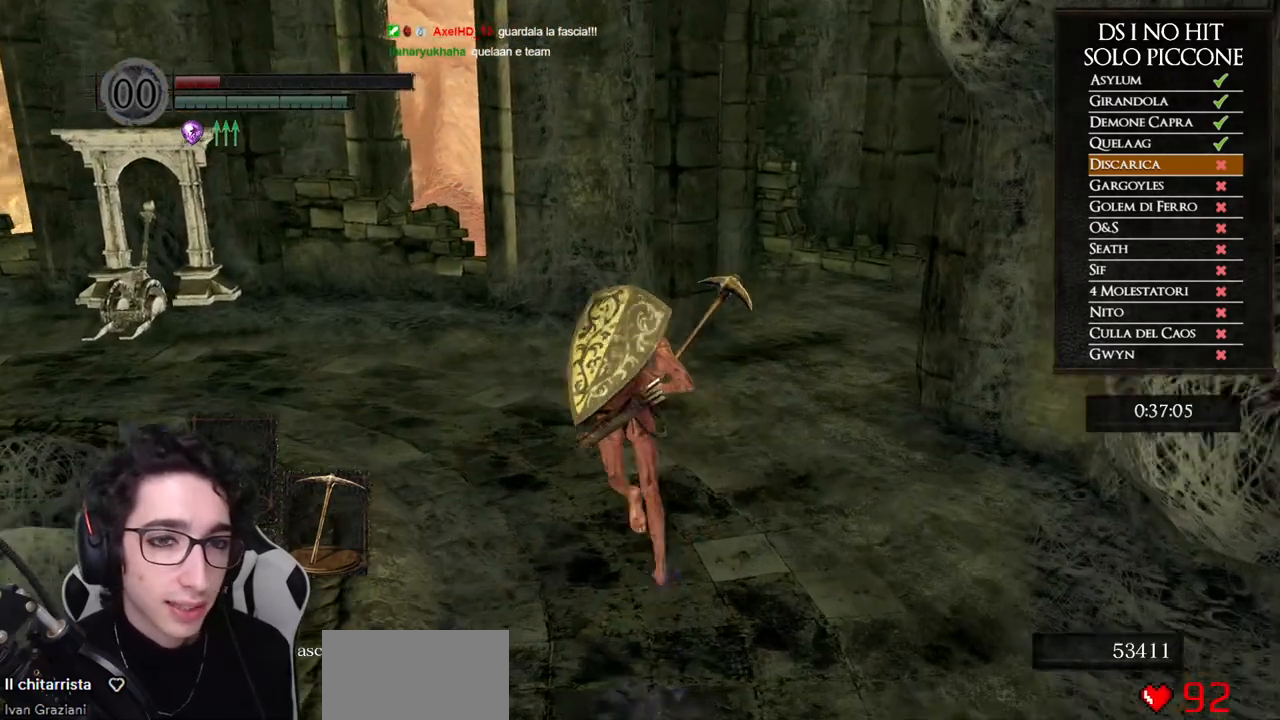
{"buttons": ["B"], "left_stick": "up-left", "right_stick": "center", "events": [[167, "left_stick", "up-left"]]}
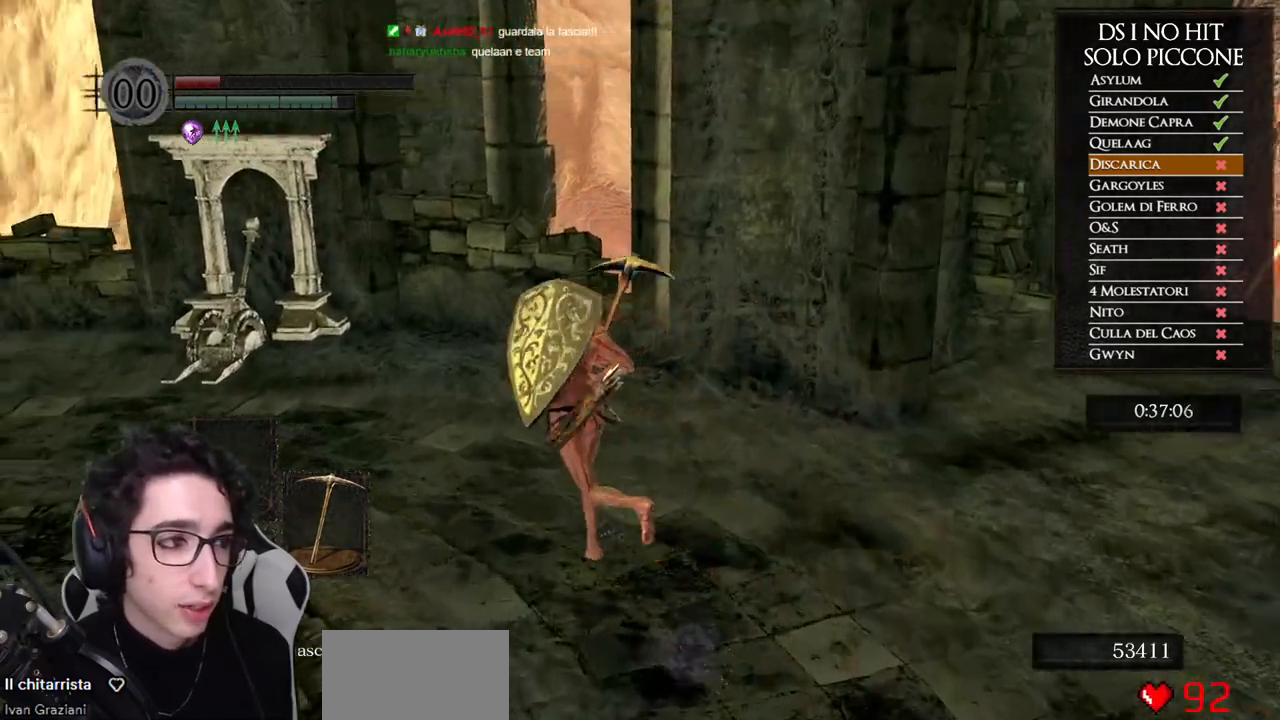
{"buttons": ["B"], "left_stick": "up-left", "right_stick": "center", "events": []}
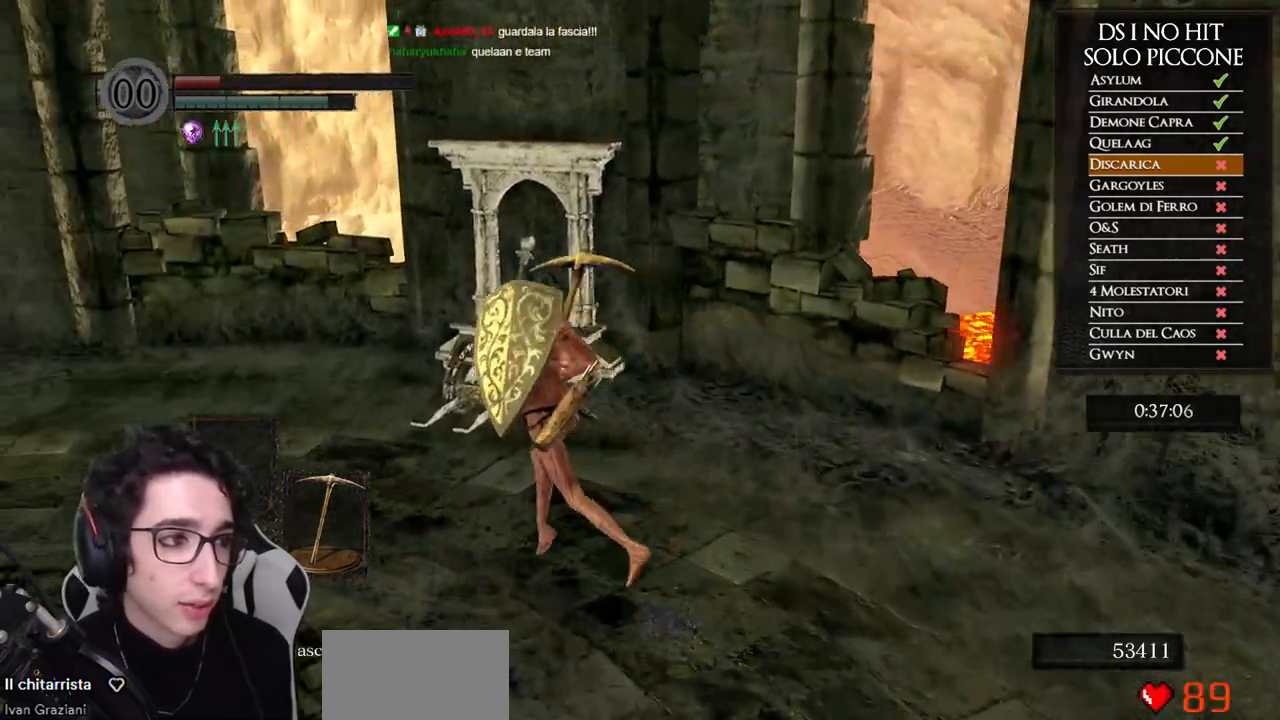
{"buttons": ["A"], "left_stick": "up", "right_stick": "center", "events": [[217, "B", "up"], [300, "left_stick", "up"], [317, "A", "down"], [417, "A", "up"], [483, "A", "down"]]}
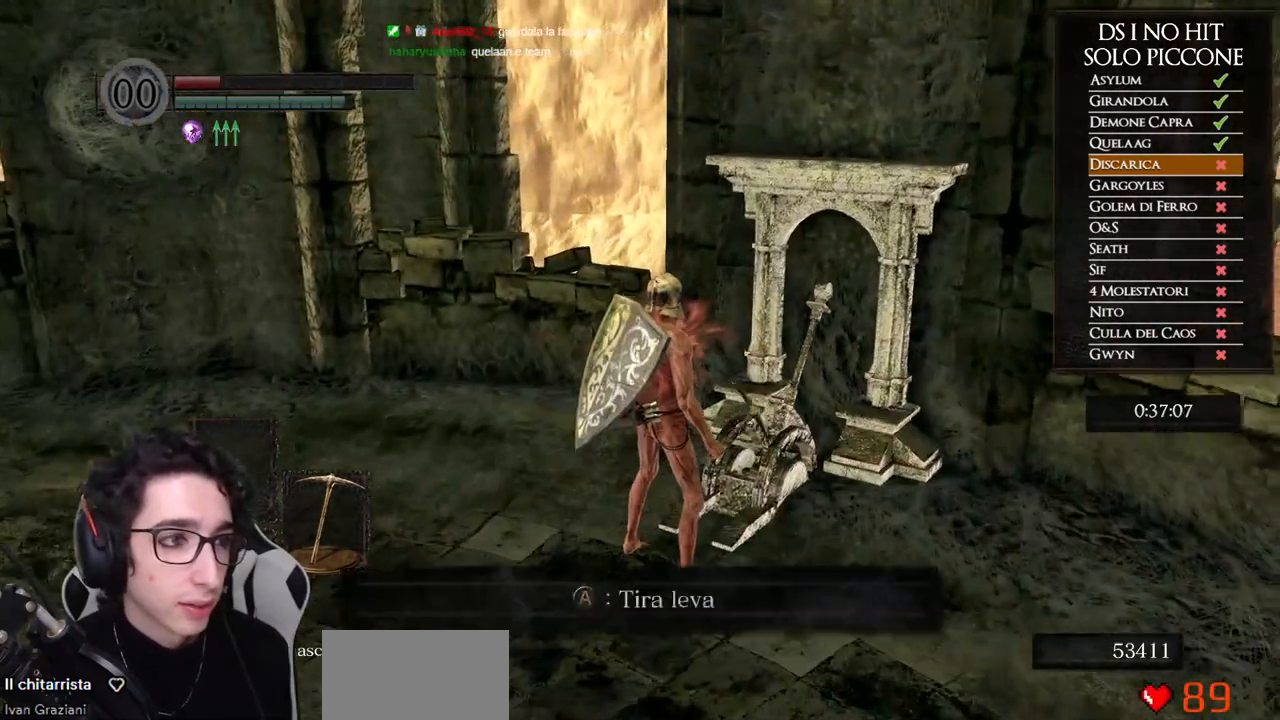
{"buttons": [], "left_stick": "center", "right_stick": "down-left", "events": [[50, "A", "up"], [133, "A", "down"], [200, "A", "up"], [217, "left_stick", "center"], [267, "A", "down"], [333, "A", "up"], [467, "right_stick", "down-left"]]}